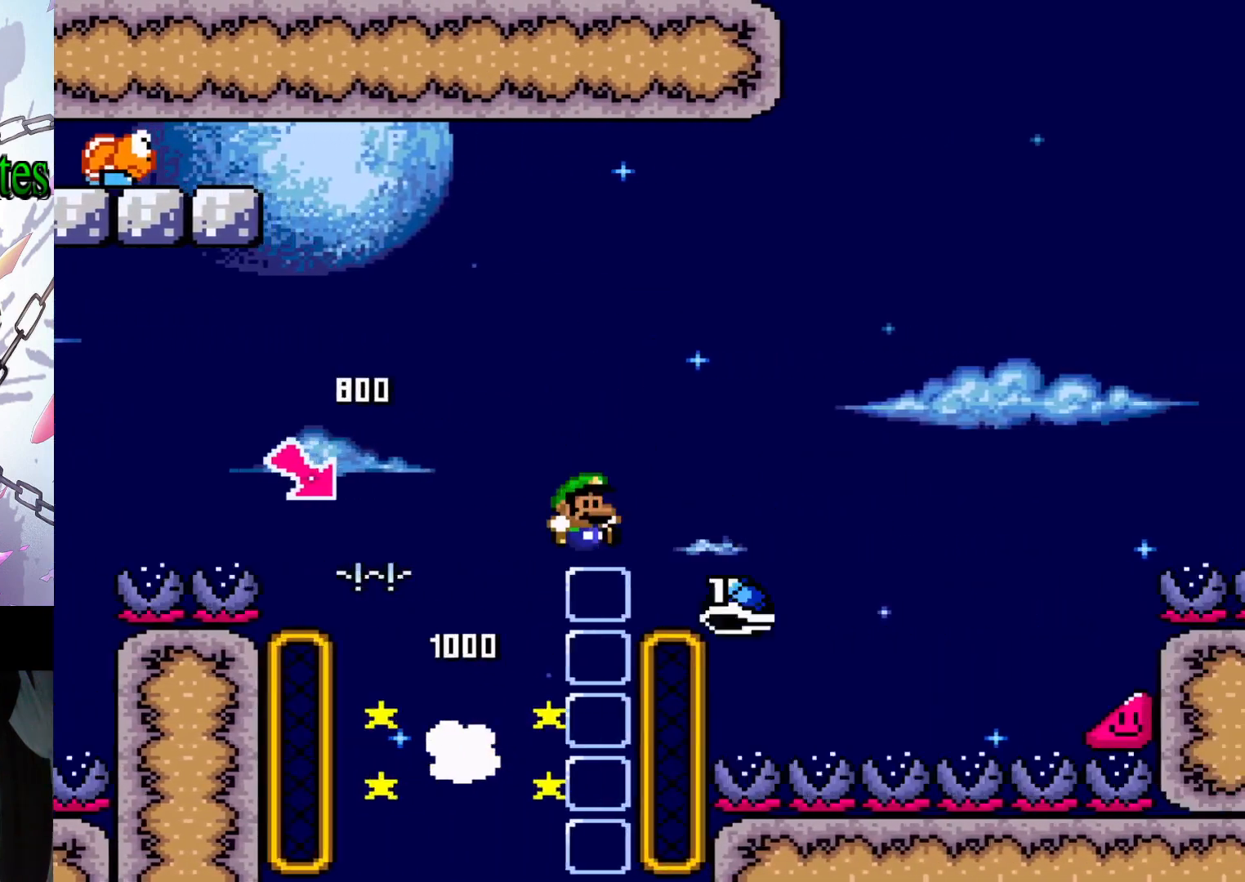
Gameplay with a controller (Nintendo layout); each line is a JSON object with the inputs held at the frame after it. "events" lists button and stick changes between this image and that frame as [ms after this image, input, new state], when the widget could be followed in between. Not read: L3 R3.
{"buttons": ["B", "Y", "DPAD_RIGHT"], "events": []}
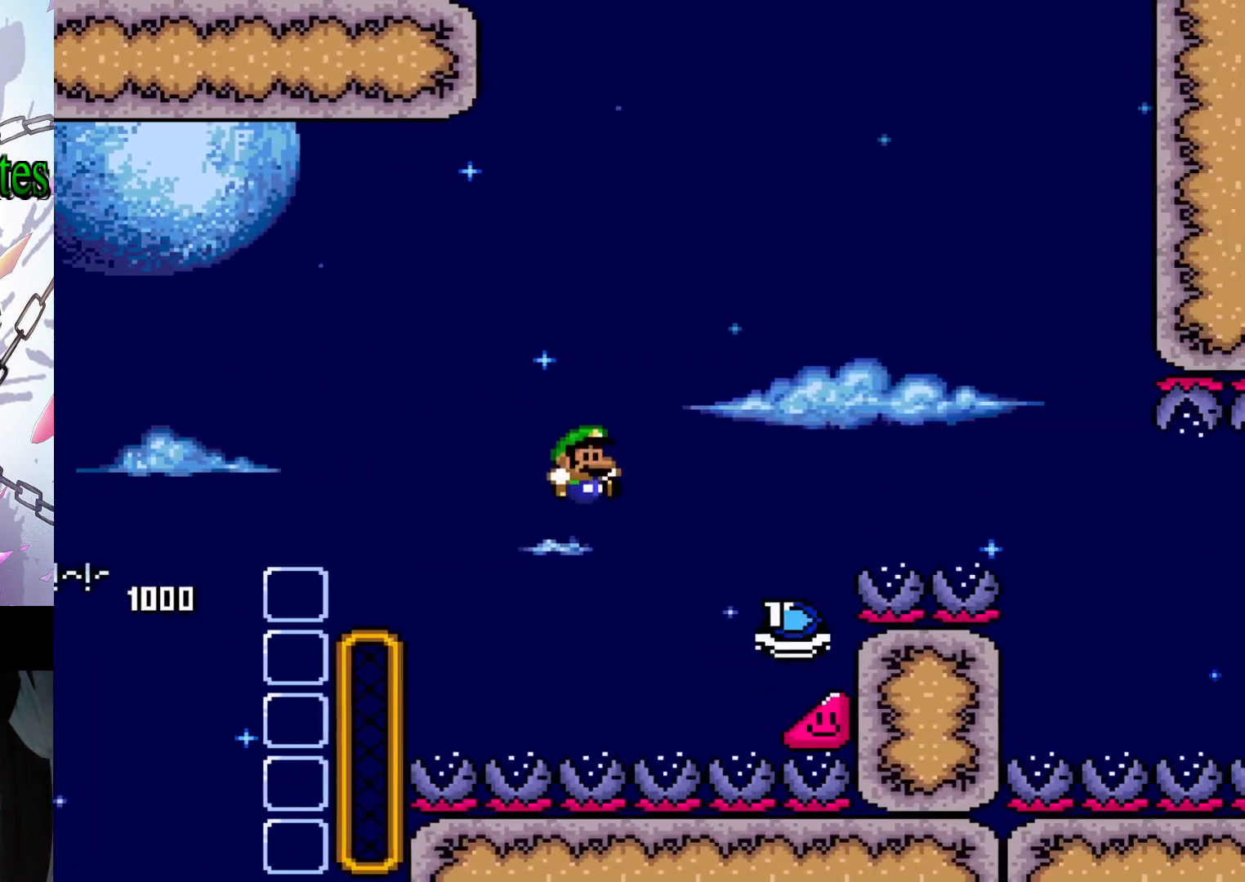
{"buttons": [], "events": [[333, "DPAD_RIGHT", "up"], [367, "B", "up"], [433, "Y", "up"]]}
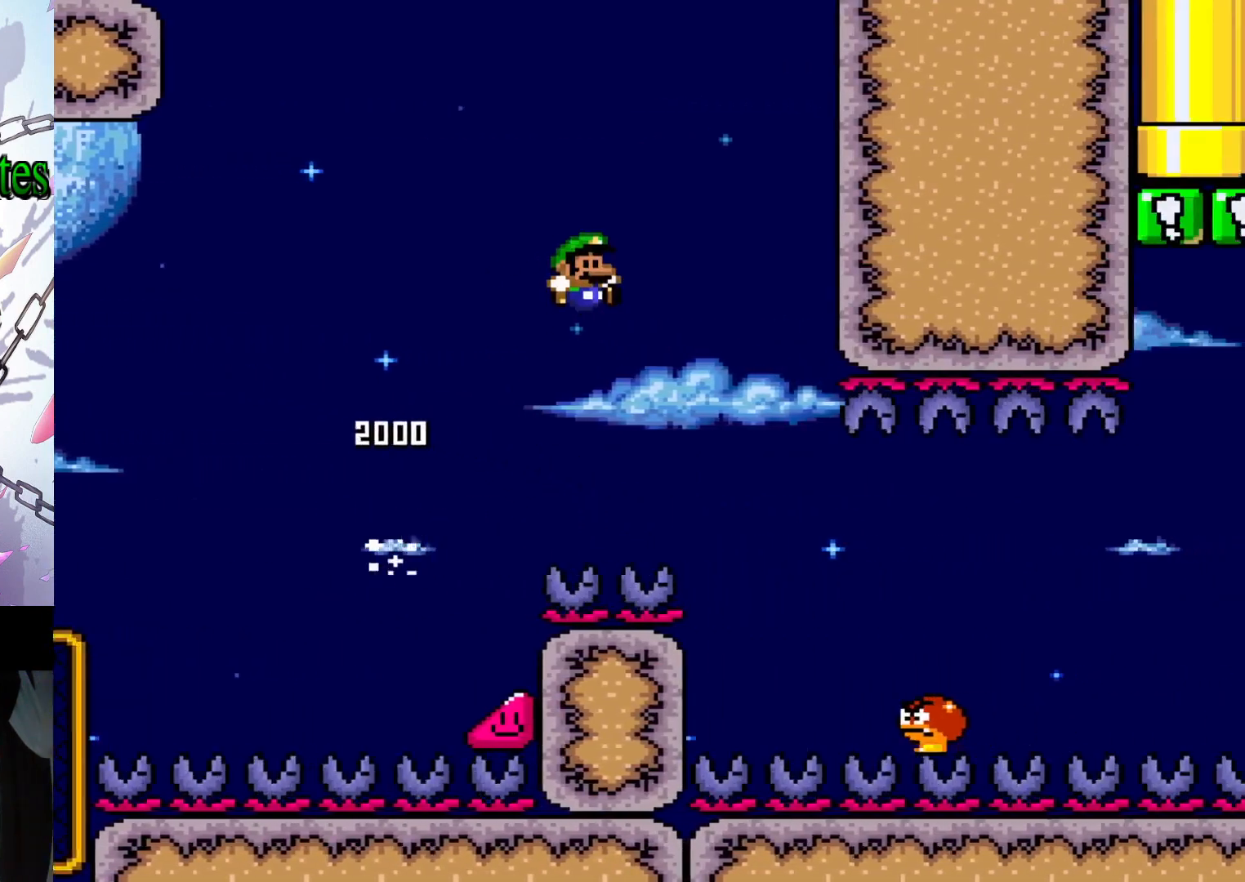
{"buttons": ["Y", "DPAD_RIGHT"], "events": [[133, "DPAD_RIGHT", "down"], [200, "Y", "down"]]}
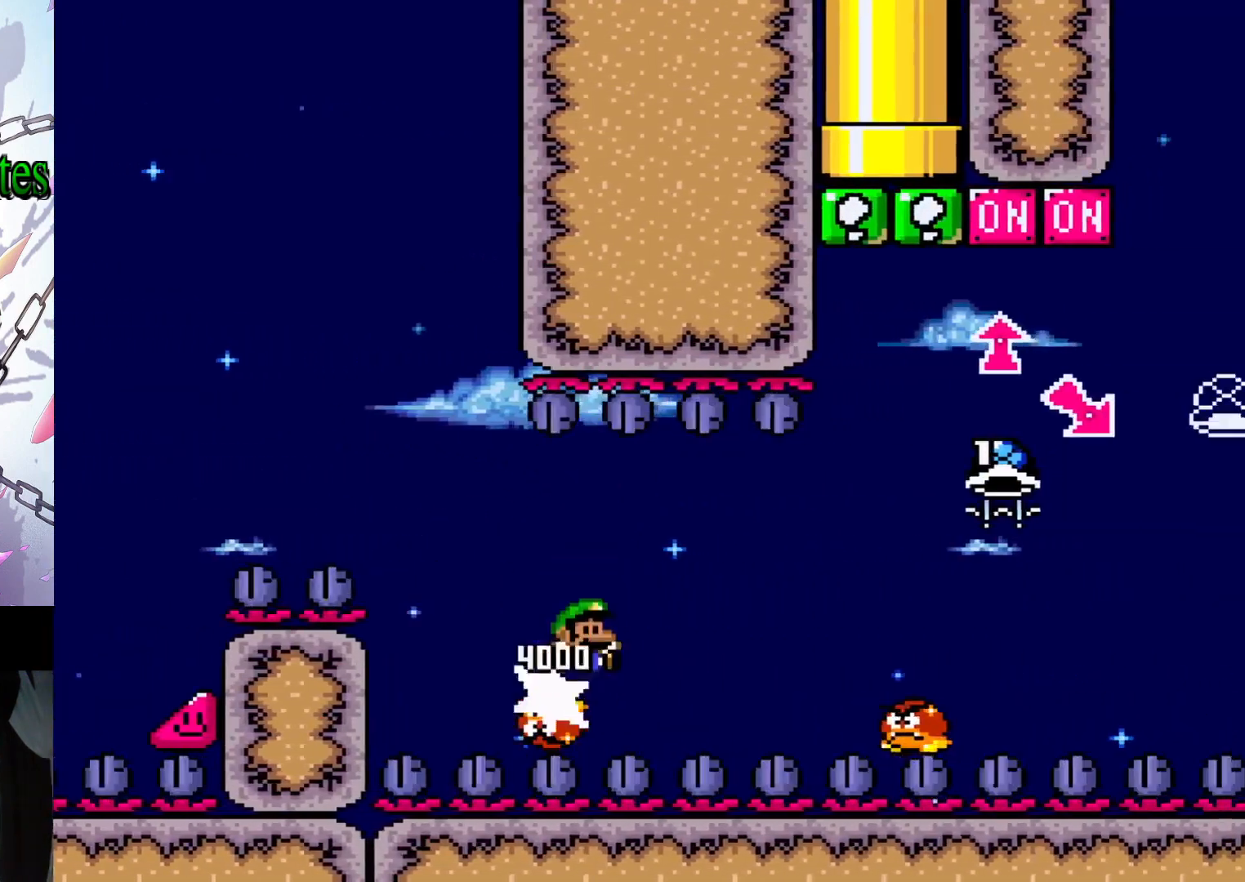
{"buttons": ["B", "Y", "DPAD_RIGHT"], "events": [[67, "B", "down"]]}